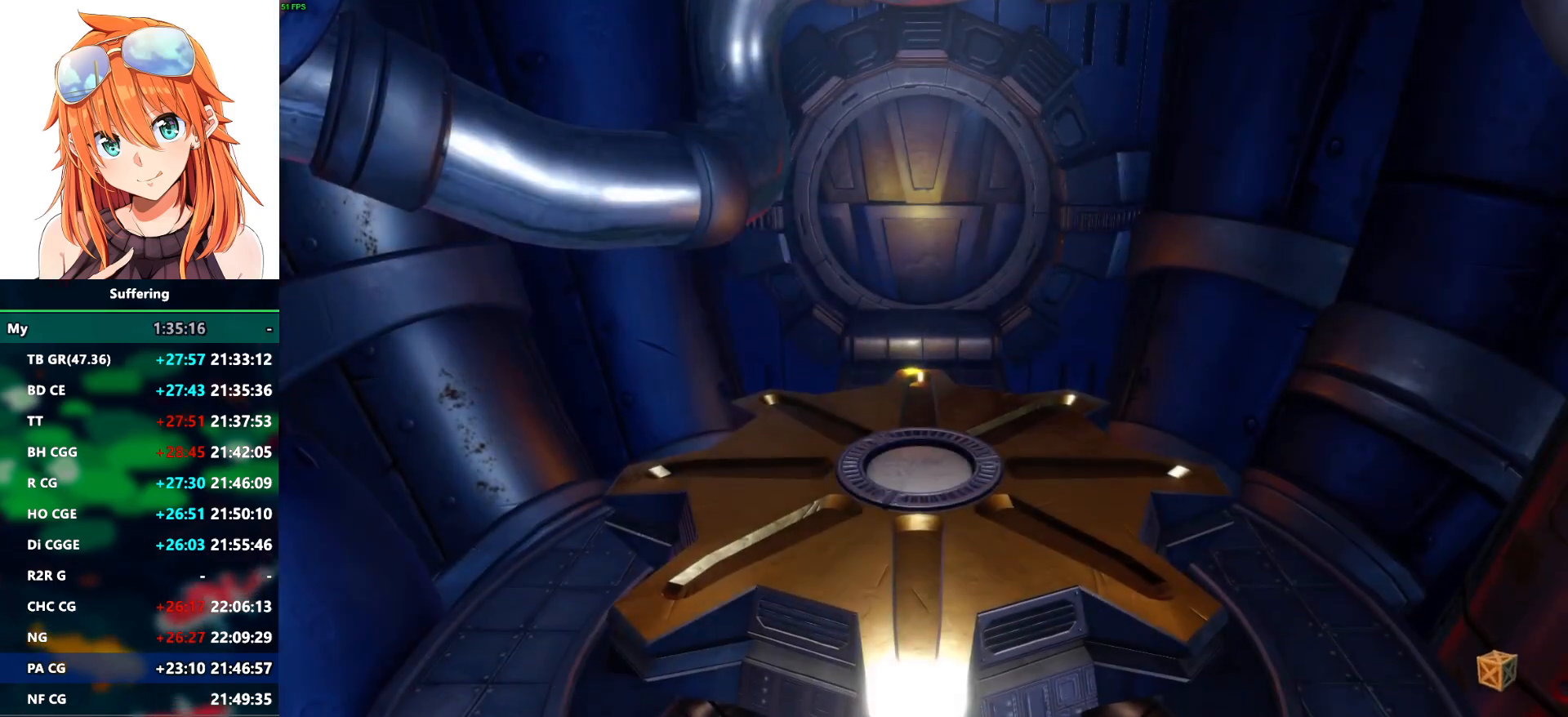
Gameplay with a controller (PlayStation layout); each line is a JSON object with the inputs held at the frame after it. "events" lists button and stick changes between this image and that frame as [ms after this image, input, new state], when the widget could be followed in between.
{"buttons": [], "left_stick": "center", "right_stick": "center", "events": [[67, "CROSS", "down"], [200, "CROSS", "up"]]}
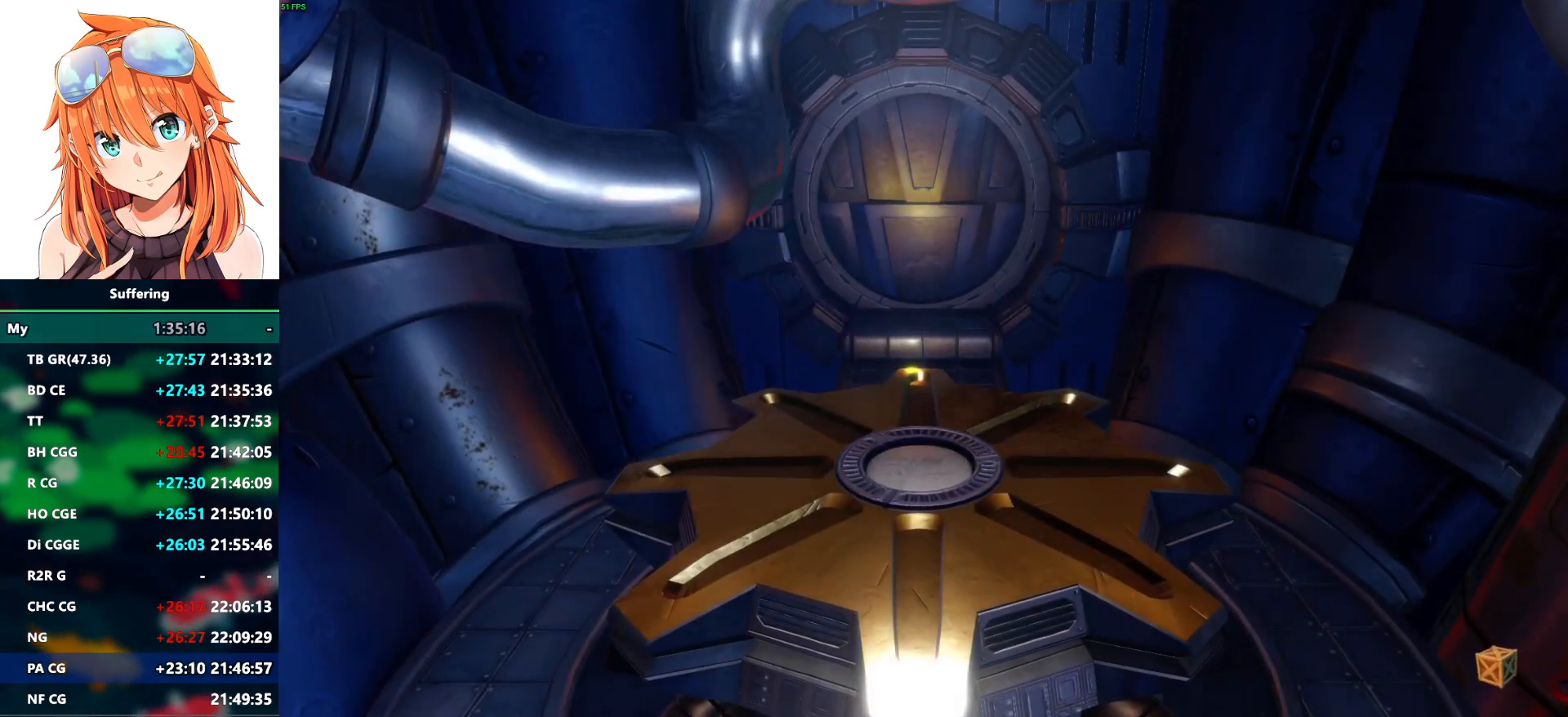
{"buttons": [], "left_stick": "center", "right_stick": "center", "events": []}
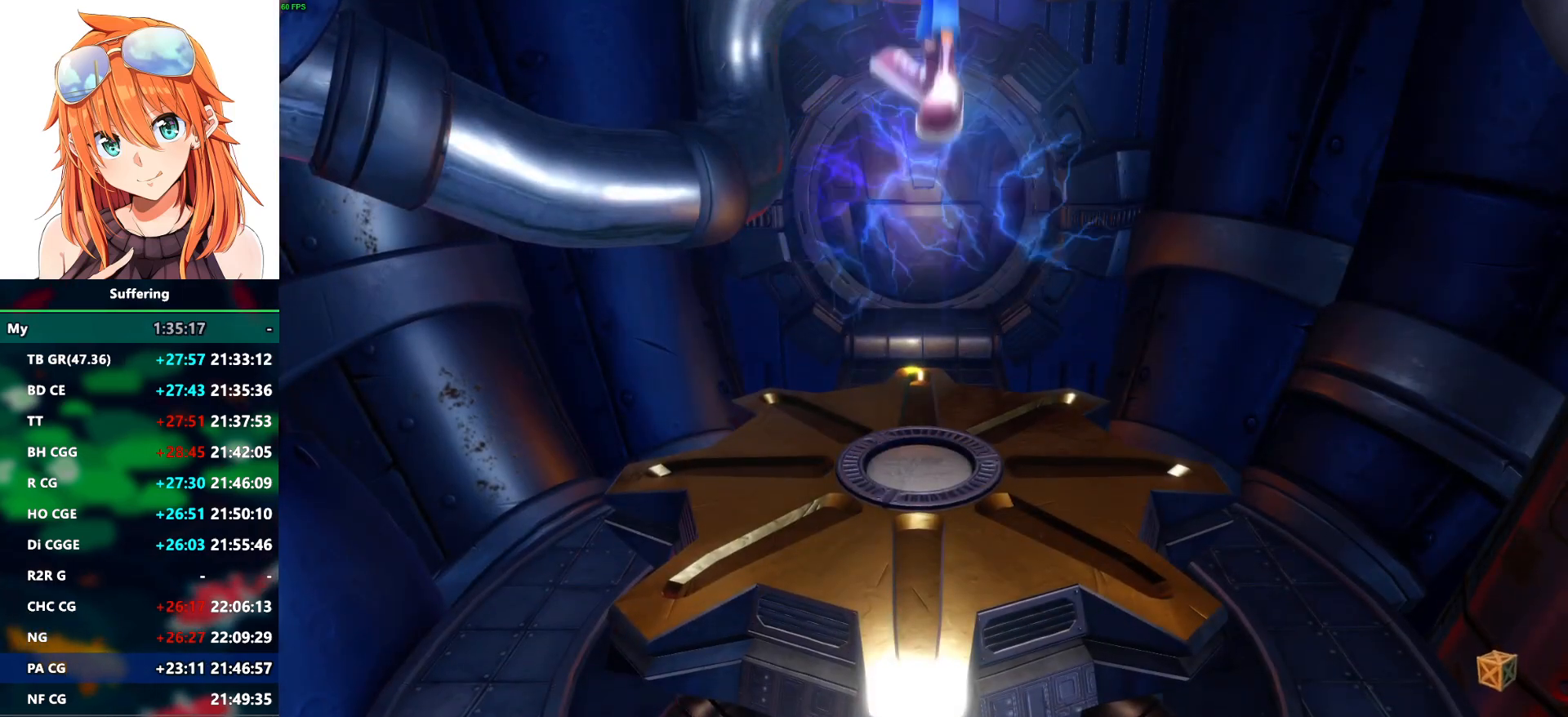
{"buttons": [], "left_stick": "center", "right_stick": "center", "events": []}
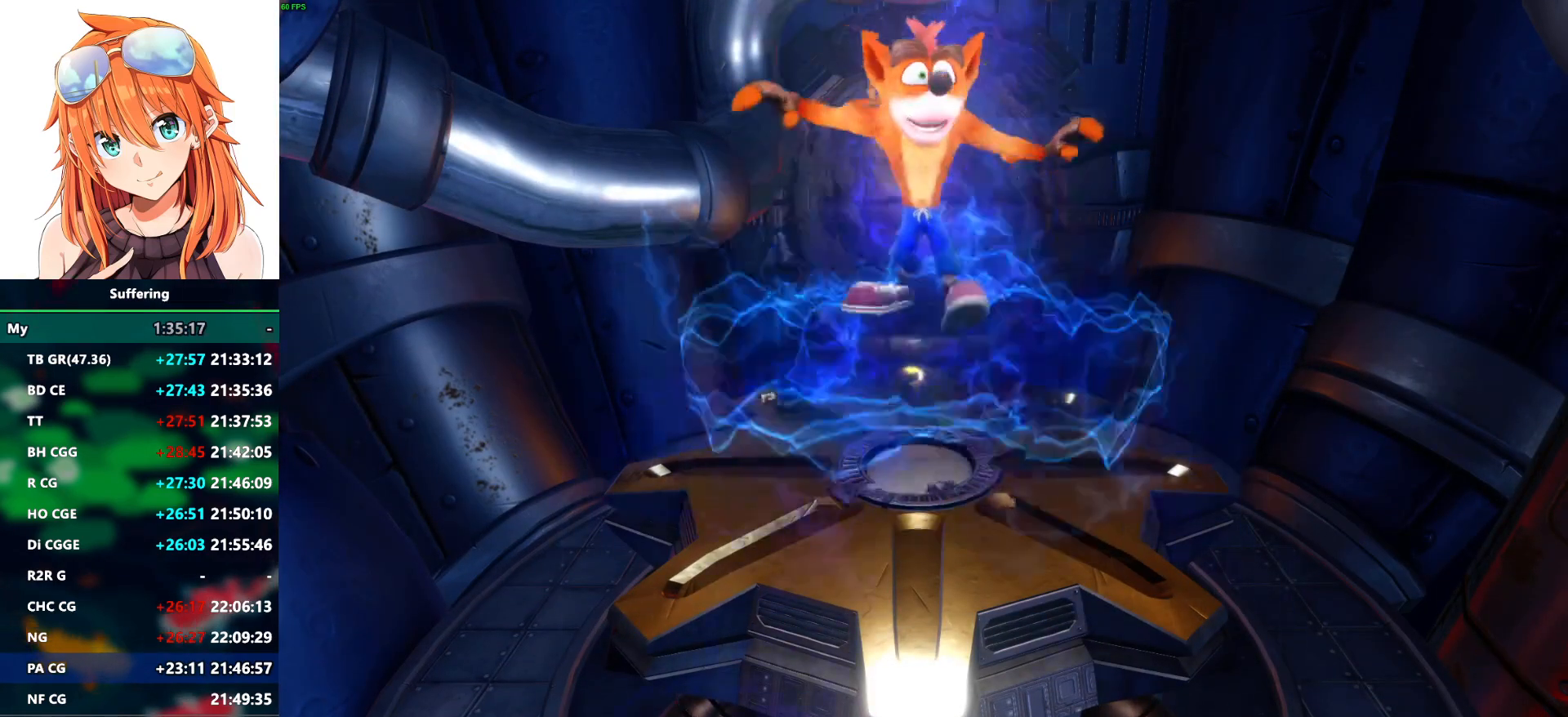
{"buttons": ["DPAD_UP"], "left_stick": "center", "right_stick": "center", "events": [[267, "DPAD_UP", "down"]]}
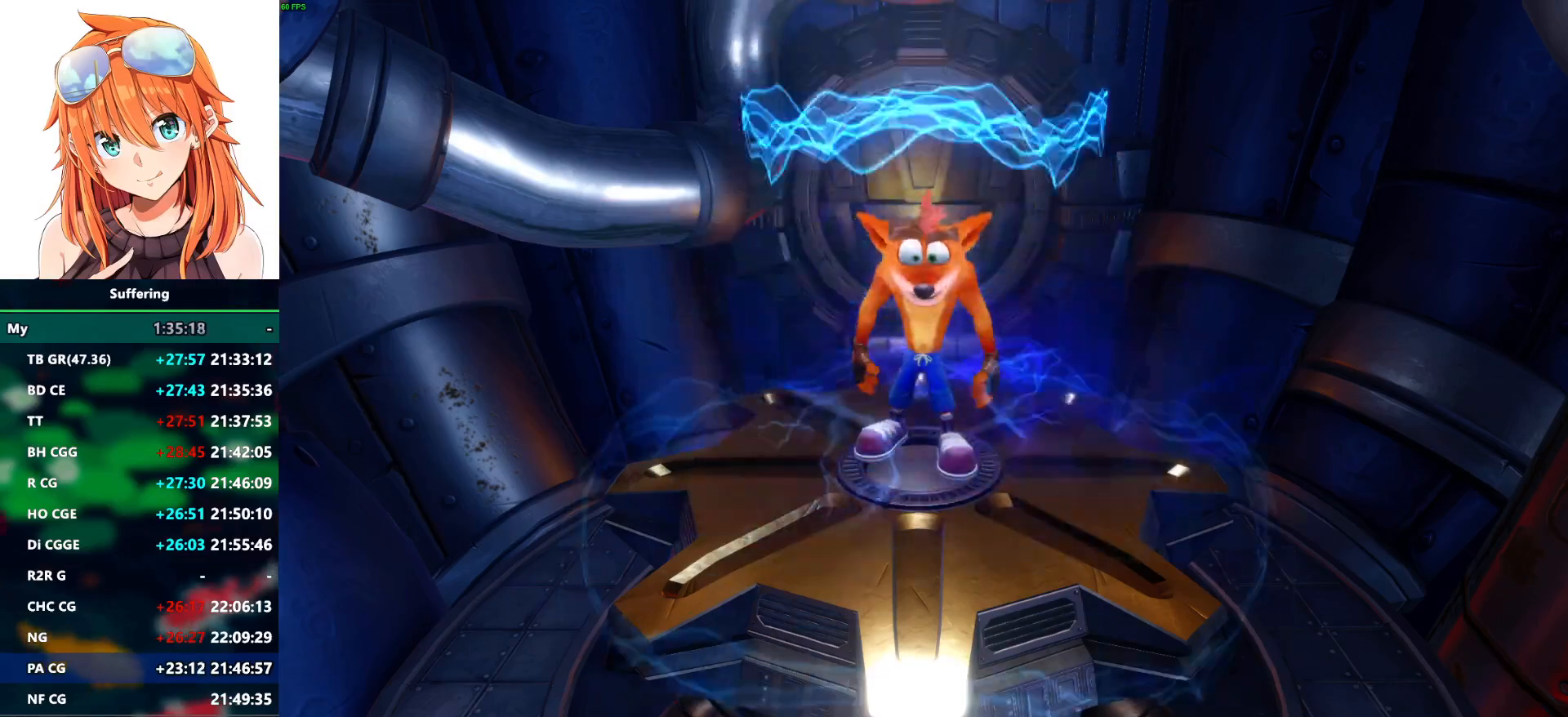
{"buttons": ["DPAD_UP"], "left_stick": "center", "right_stick": "center", "events": []}
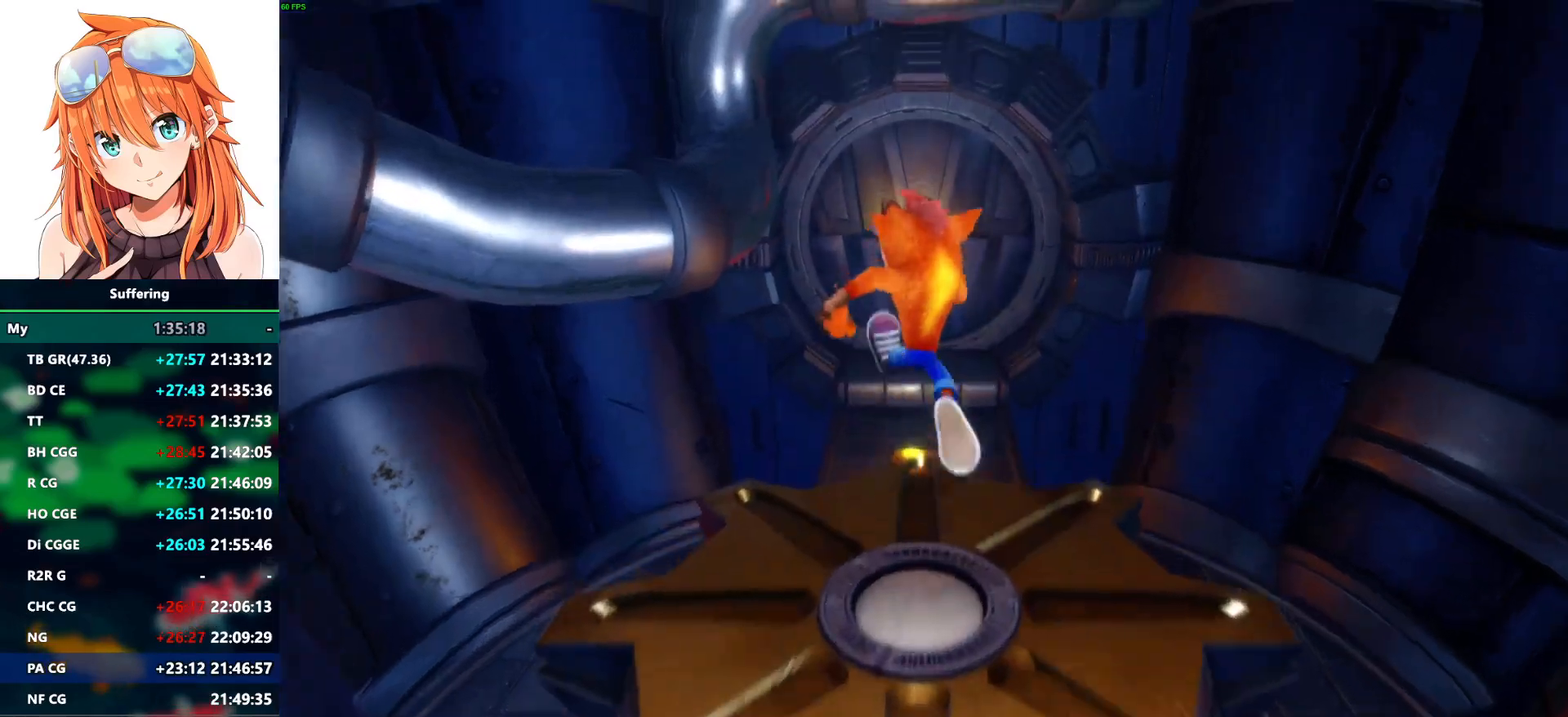
{"buttons": ["START"], "left_stick": "center", "right_stick": "center", "events": [[33, "R1", "down"], [150, "SQUARE", "down"], [167, "R1", "up"], [233, "SQUARE", "up"], [300, "DPAD_UP", "up"], [317, "START", "down"]]}
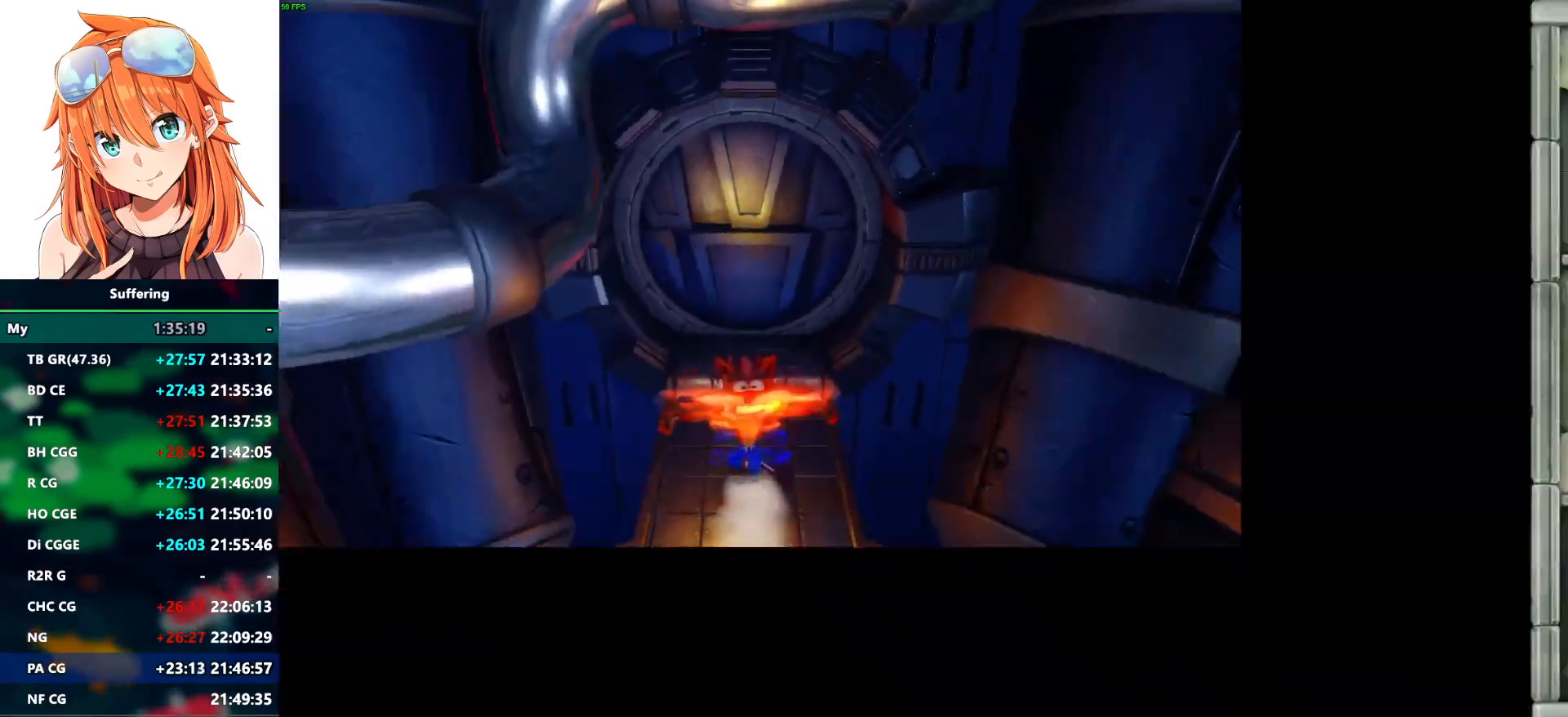
{"buttons": [], "left_stick": "center", "right_stick": "center", "events": [[217, "START", "up"]]}
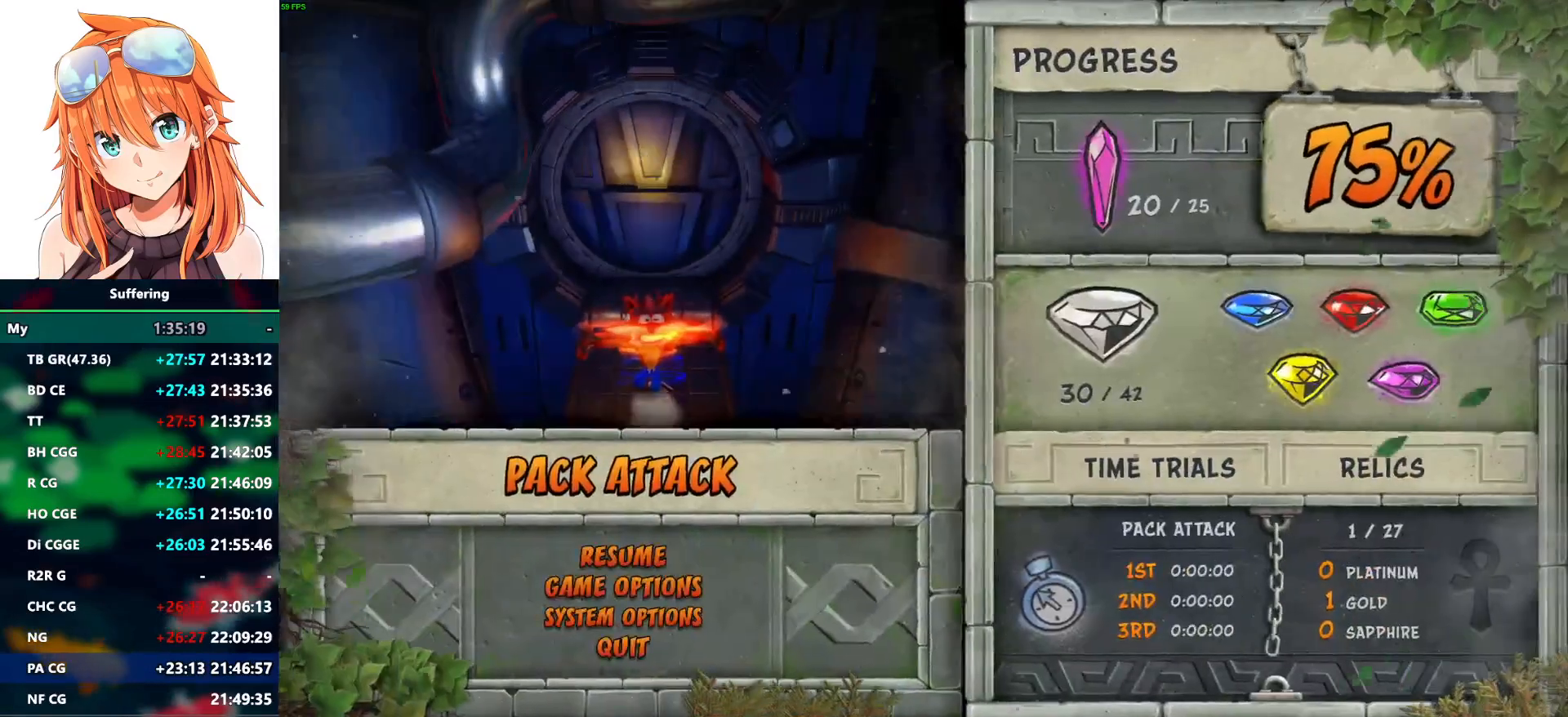
{"buttons": ["CROSS"], "left_stick": "center", "right_stick": "center", "events": [[233, "DPAD_DOWN", "down"], [317, "DPAD_DOWN", "up"], [467, "CROSS", "down"]]}
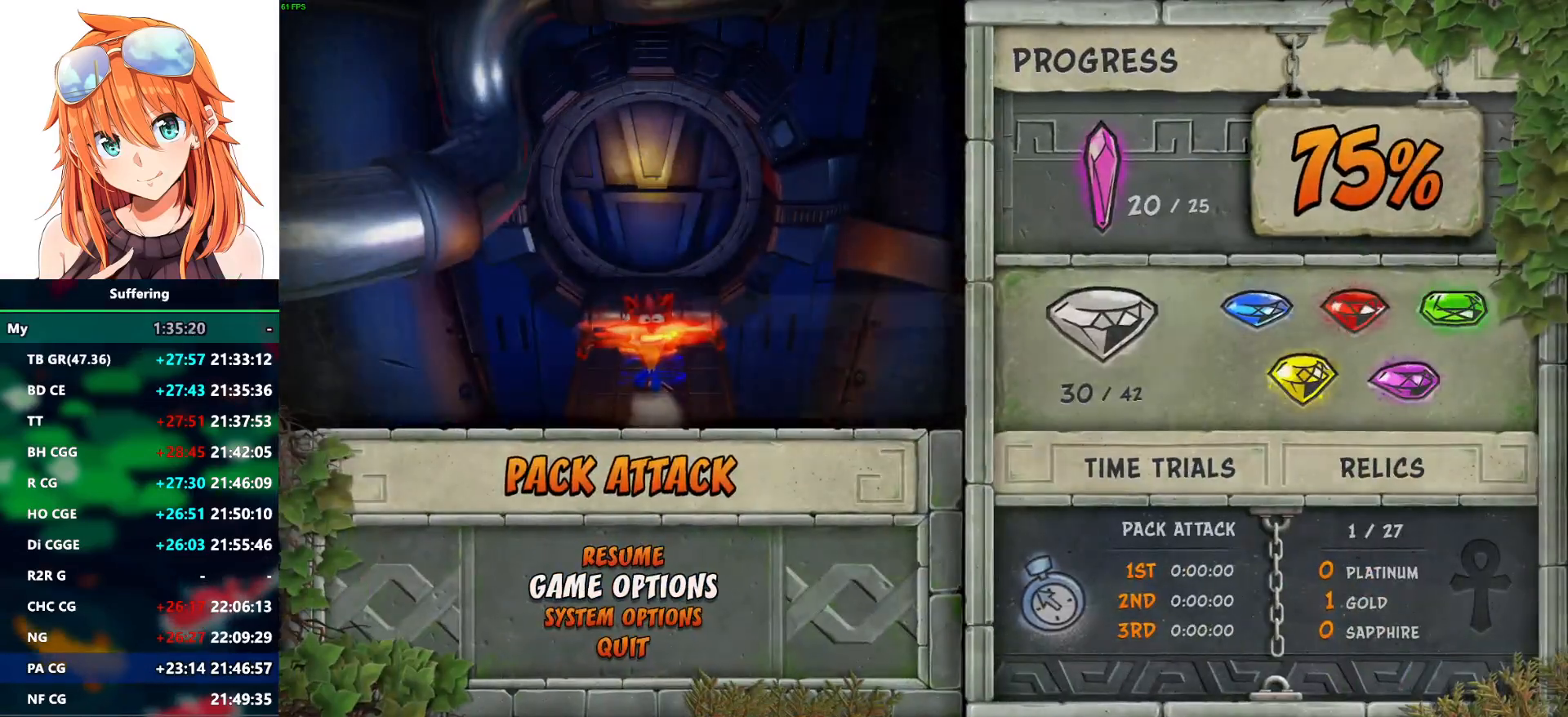
{"buttons": [], "left_stick": "center", "right_stick": "center", "events": [[50, "CROSS", "up"]]}
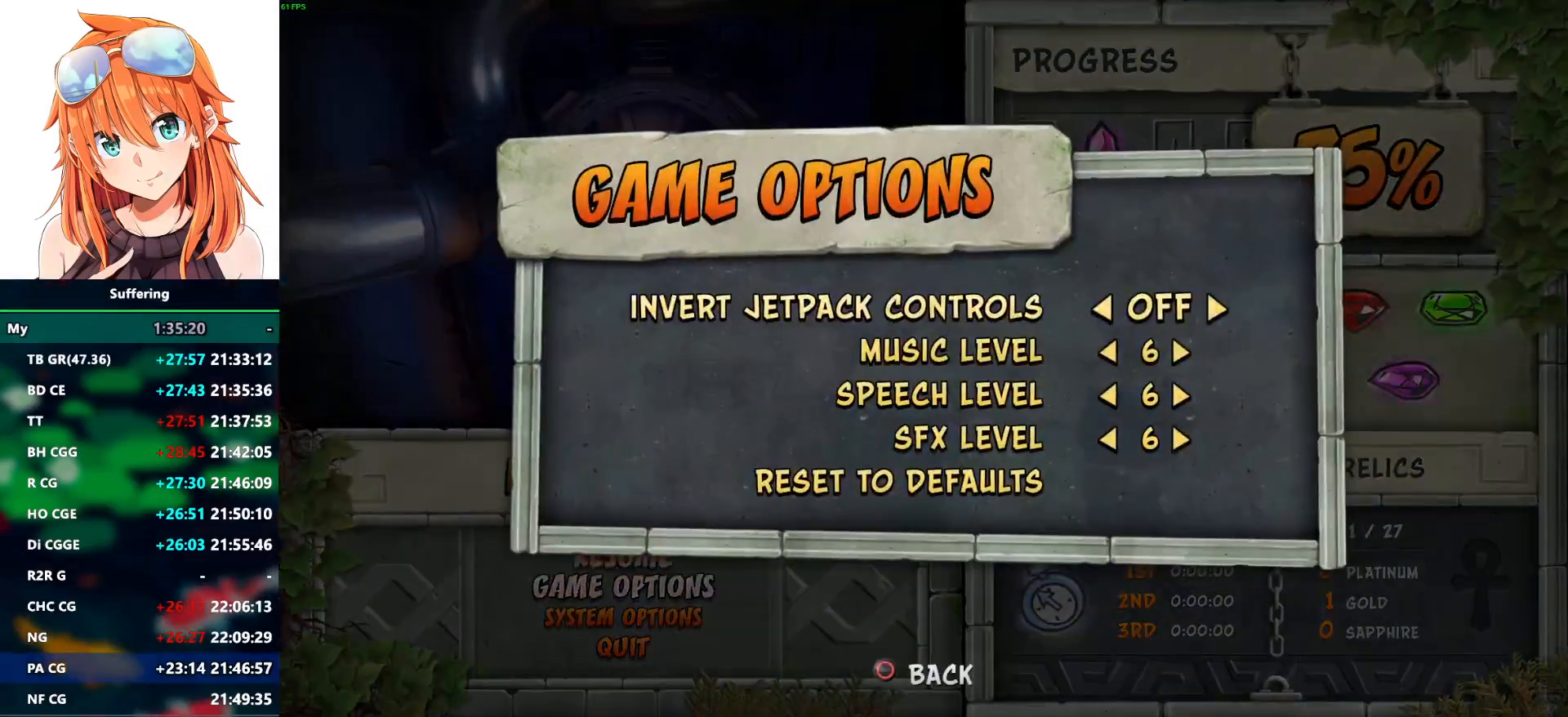
{"buttons": [], "left_stick": "center", "right_stick": "center", "events": []}
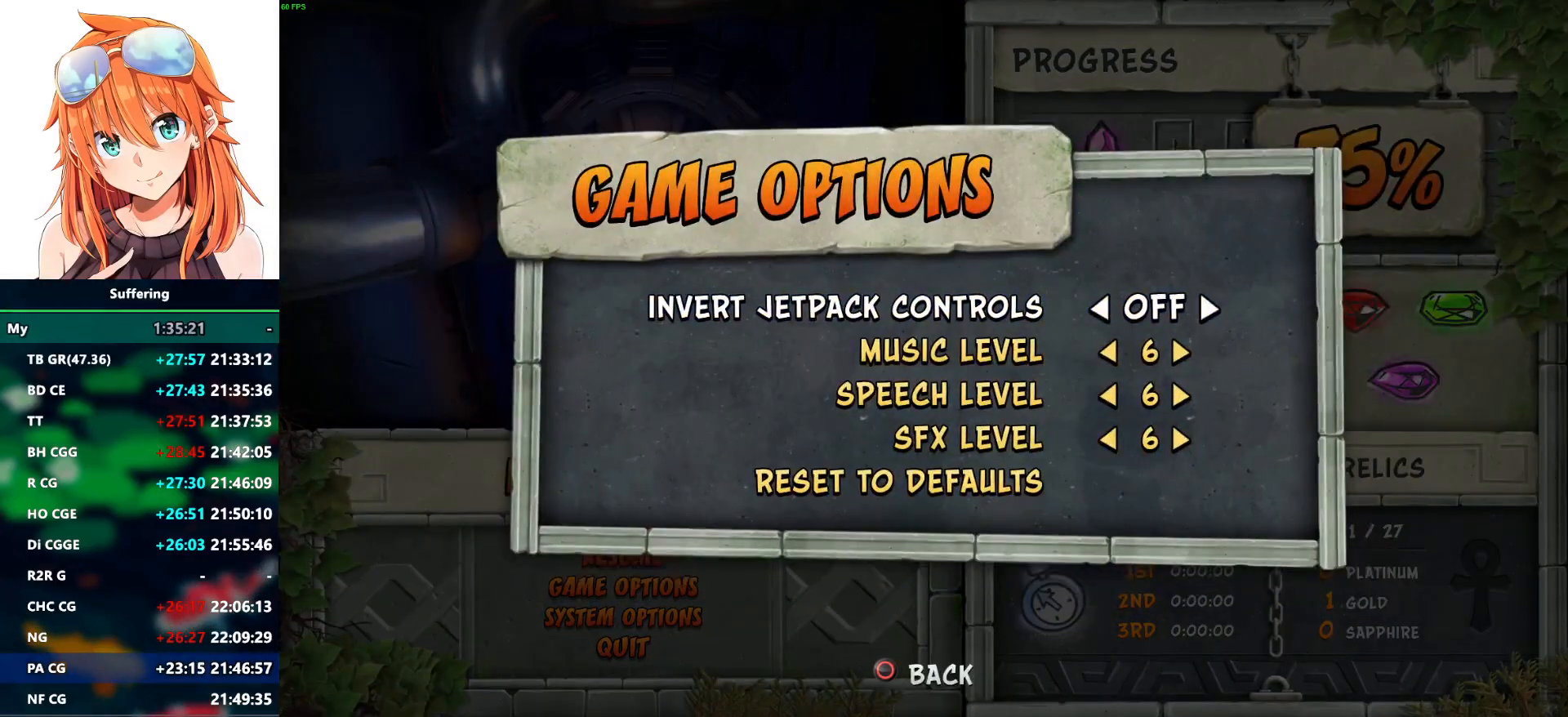
{"buttons": [], "left_stick": "center", "right_stick": "center", "events": [[17, "CIRCLE", "down"], [83, "CIRCLE", "up"]]}
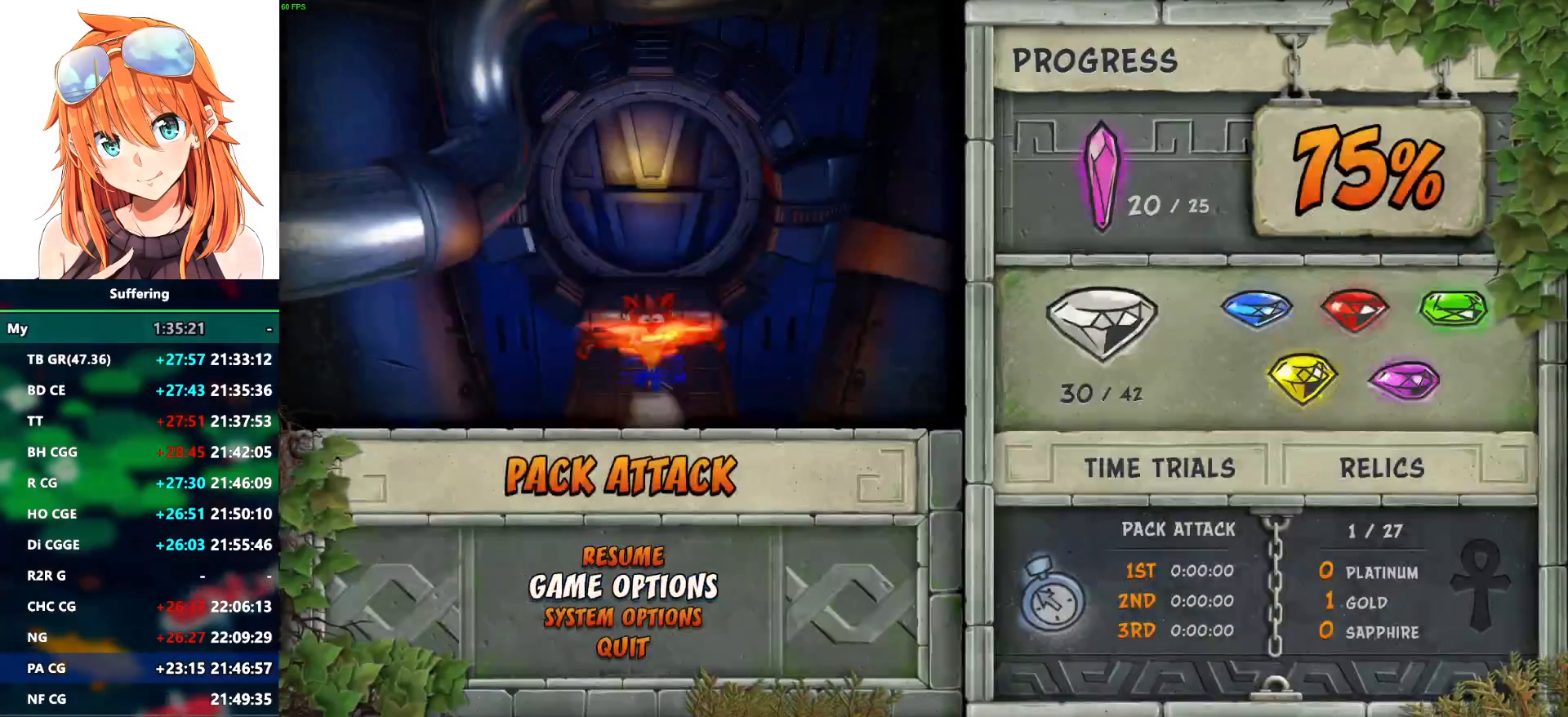
{"buttons": [], "left_stick": "center", "right_stick": "center", "events": [[100, "CROSS", "down"], [200, "CROSS", "up"]]}
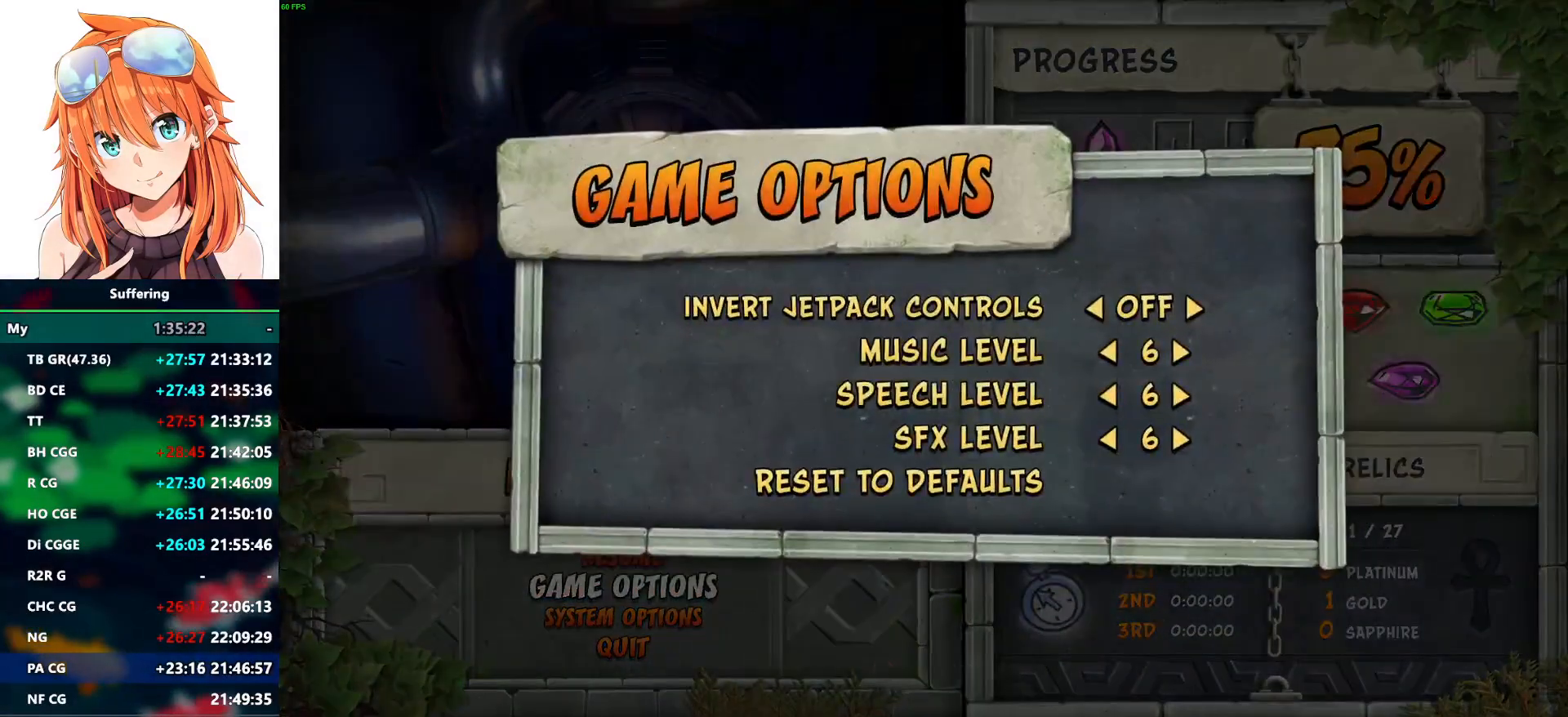
{"buttons": [], "left_stick": "center", "right_stick": "center", "events": [[150, "DPAD_RIGHT", "down"], [267, "DPAD_RIGHT", "up"]]}
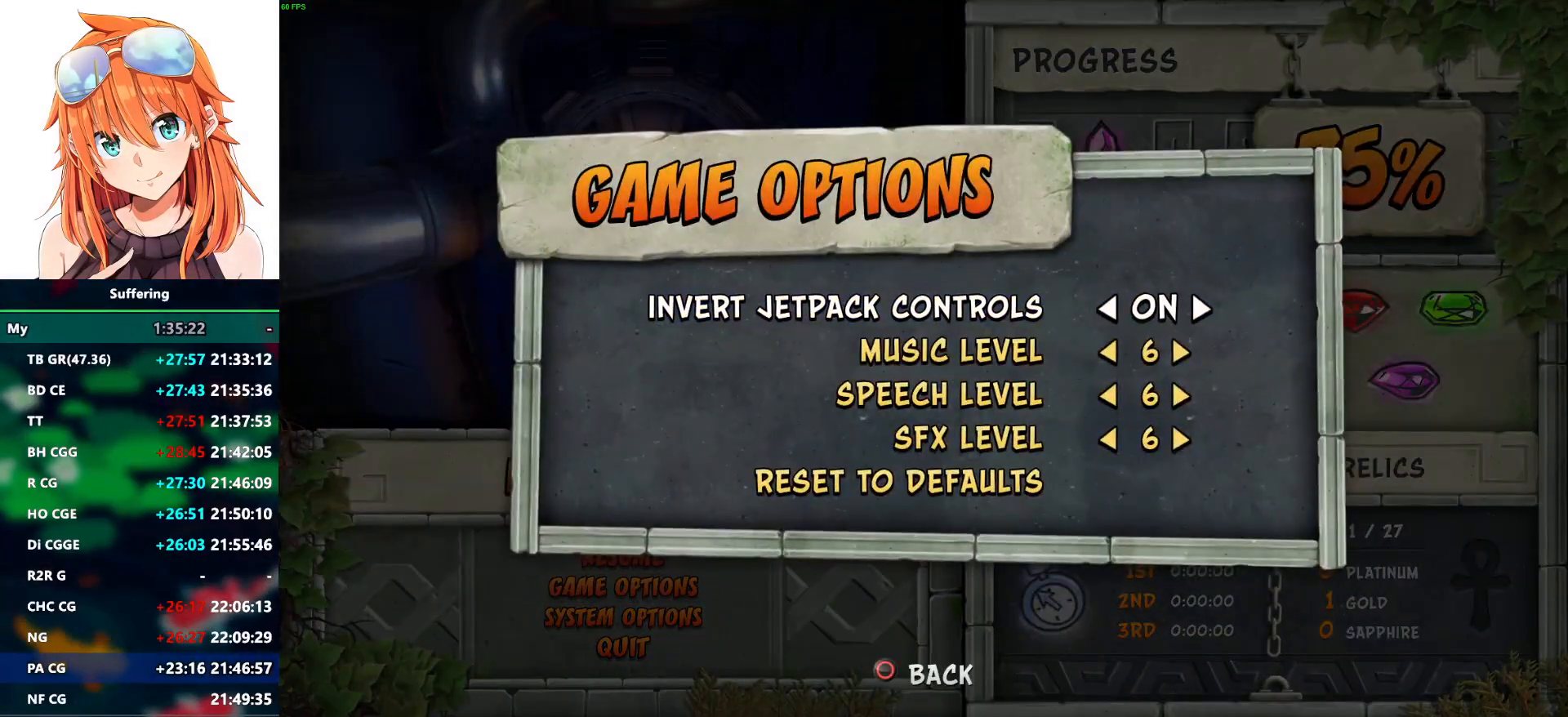
{"buttons": [], "left_stick": "center", "right_stick": "center", "events": [[67, "START", "down"], [217, "START", "up"]]}
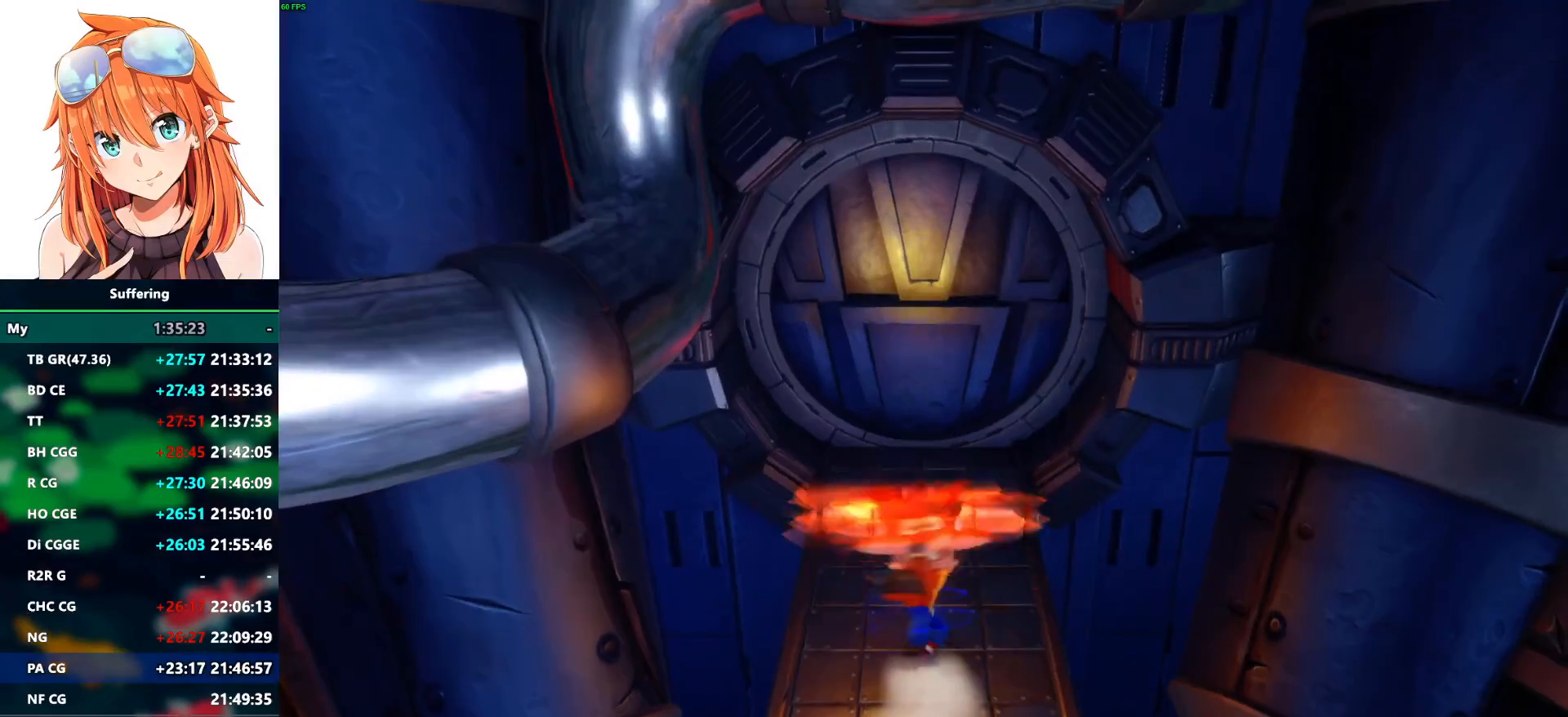
{"buttons": ["DPAD_UP"], "left_stick": "center", "right_stick": "center", "events": [[167, "DPAD_UP", "down"], [383, "CROSS", "down"], [483, "CROSS", "up"]]}
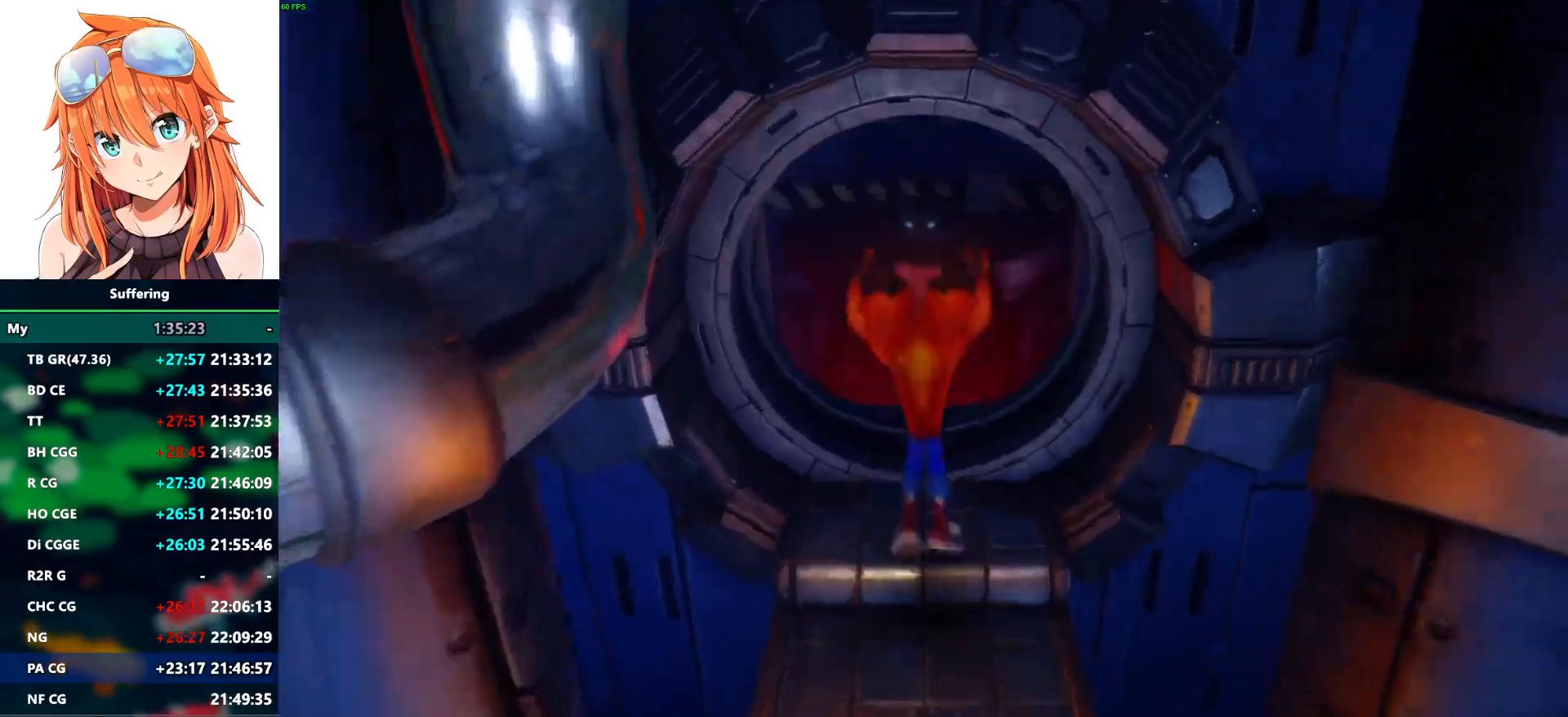
{"buttons": ["DPAD_UP"], "left_stick": "center", "right_stick": "center", "events": []}
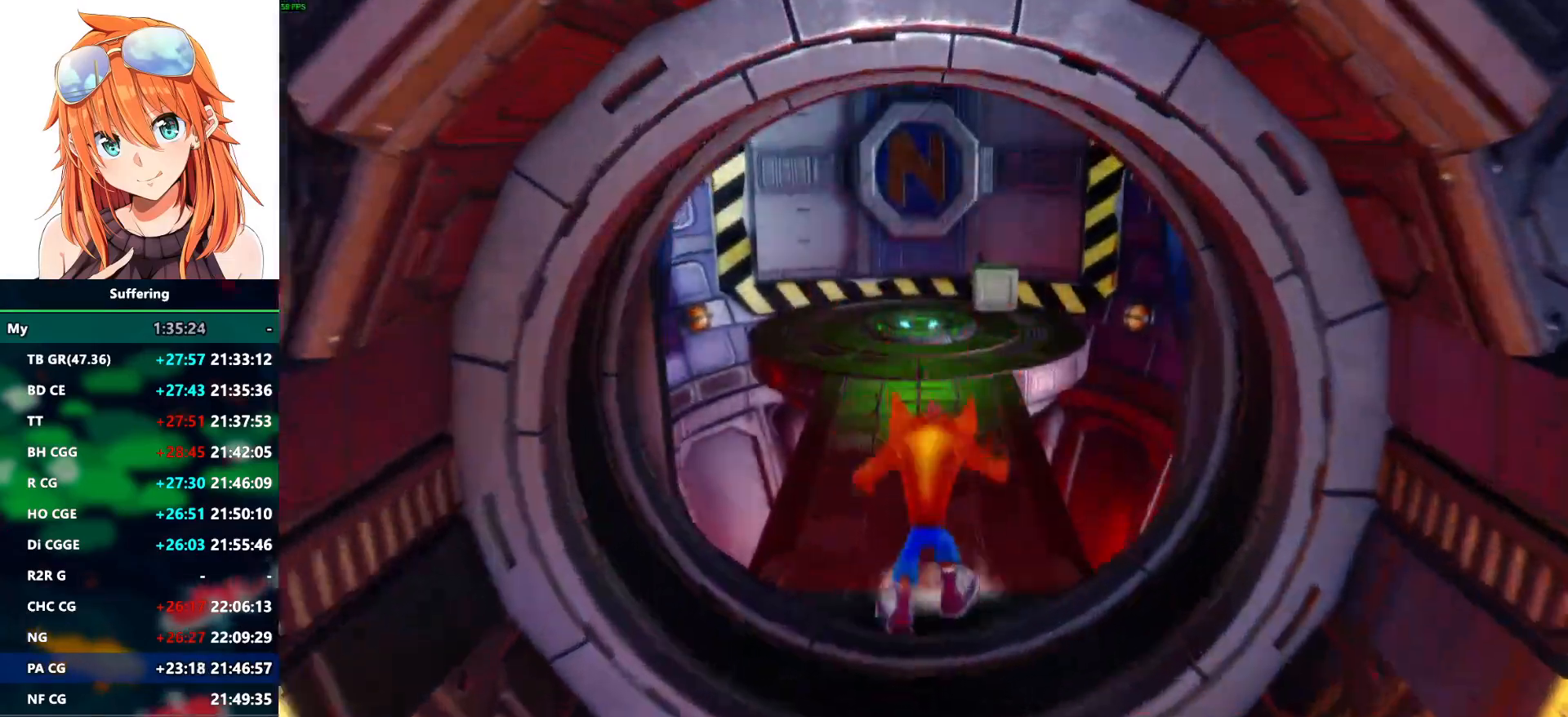
{"buttons": ["DPAD_UP"], "left_stick": "center", "right_stick": "center", "events": [[17, "R1", "down"], [133, "R1", "up"], [200, "SQUARE", "down"], [333, "SQUARE", "up"]]}
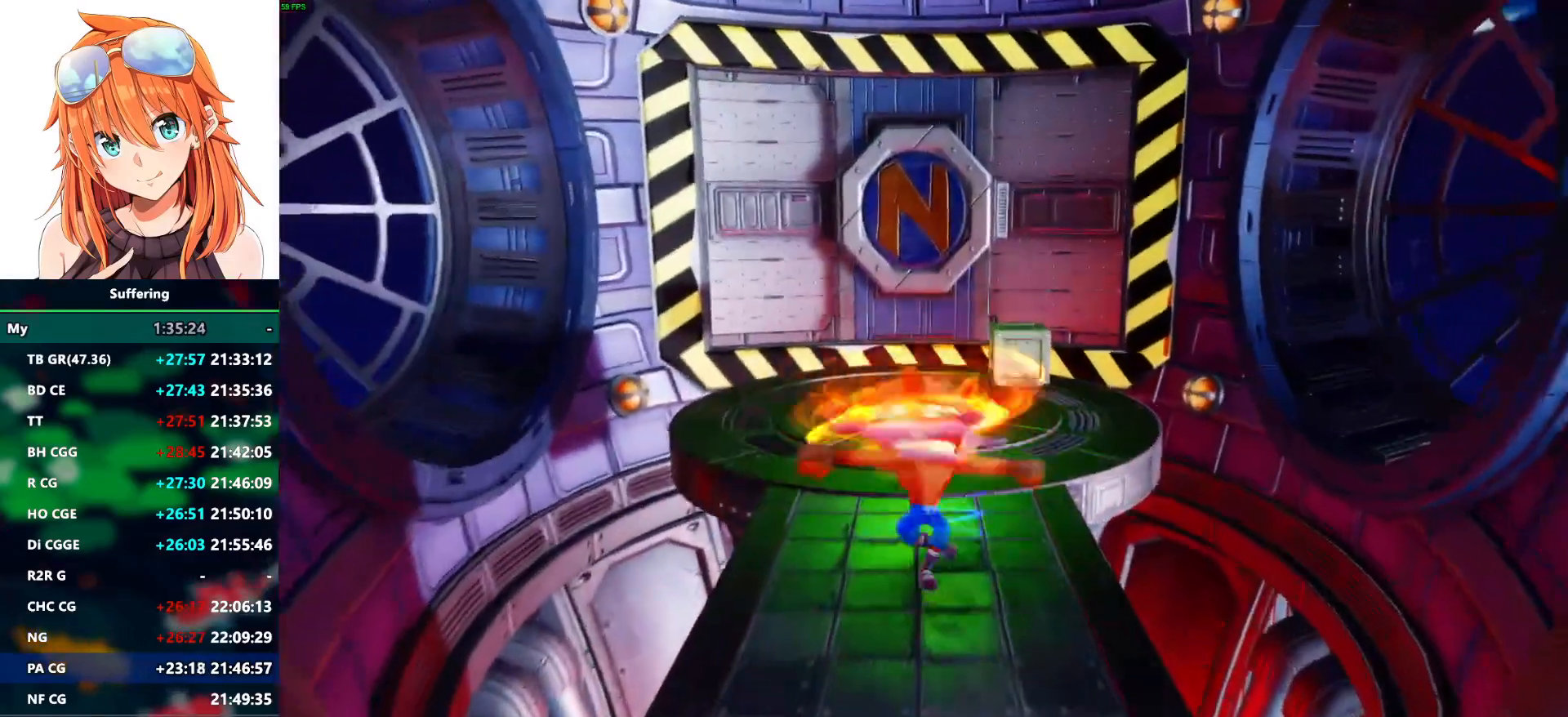
{"buttons": ["DPAD_UP"], "left_stick": "center", "right_stick": "center", "events": [[300, "R1", "down"], [417, "R1", "up"]]}